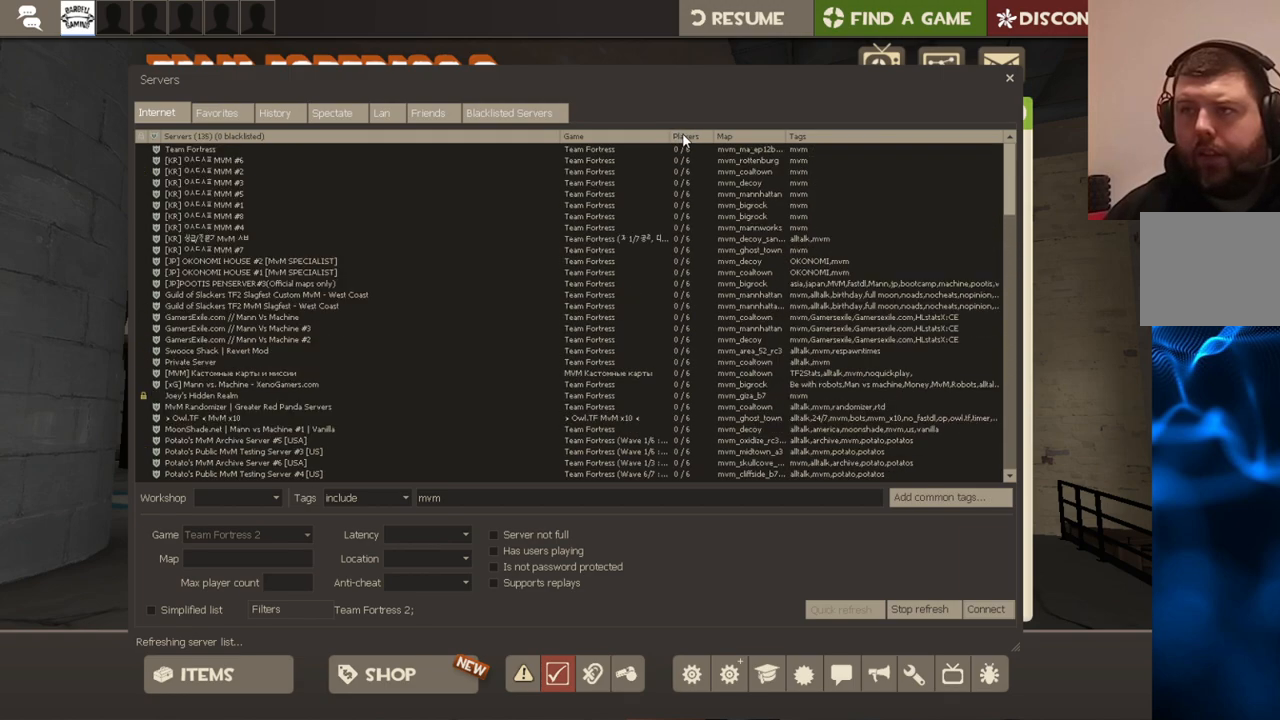
Gameplay with a controller (PlayStation layout); each line is a JSON object with the inputs held at the frame after it. "events" lists button and stick changes between this image and that frame as [ms after this image, input, new state], when the widget could be followed in between.
{"buttons": ["R2"], "left_stick": "center", "right_stick": "center", "events": [[17, "R2", "up"], [483, "R2", "down"]]}
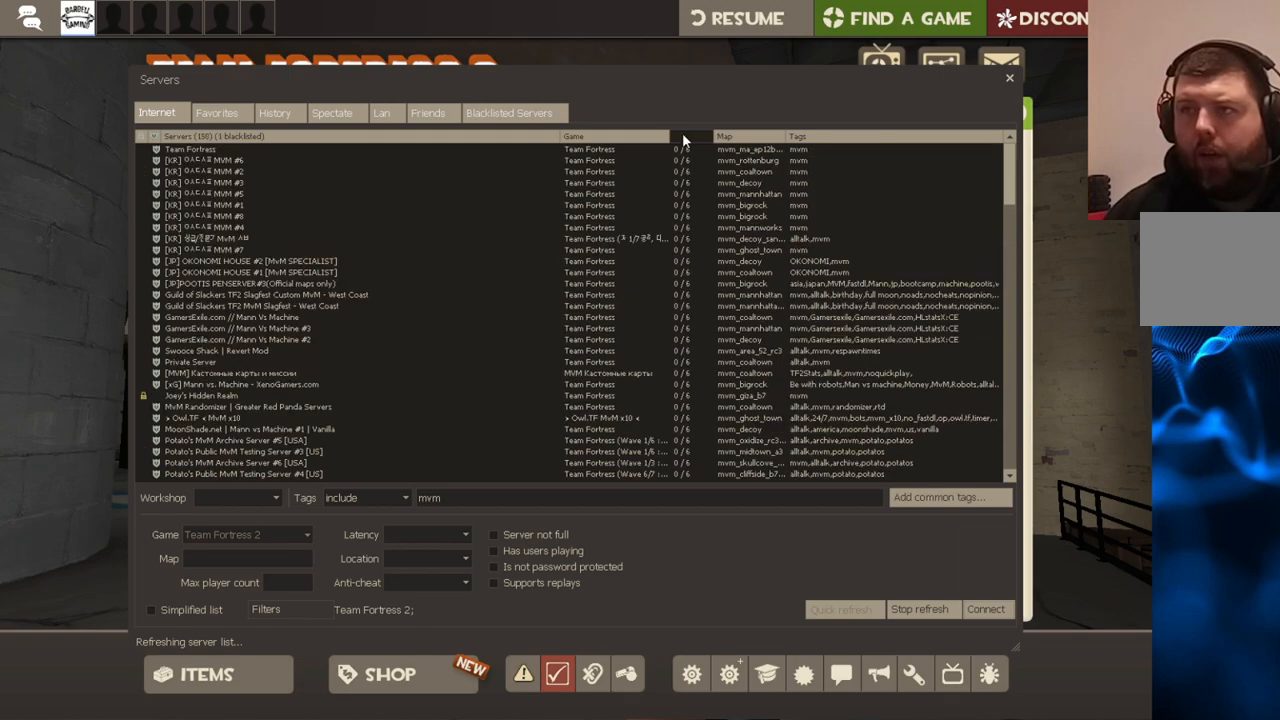
{"buttons": [], "left_stick": "center", "right_stick": "center", "events": [[100, "R2", "up"]]}
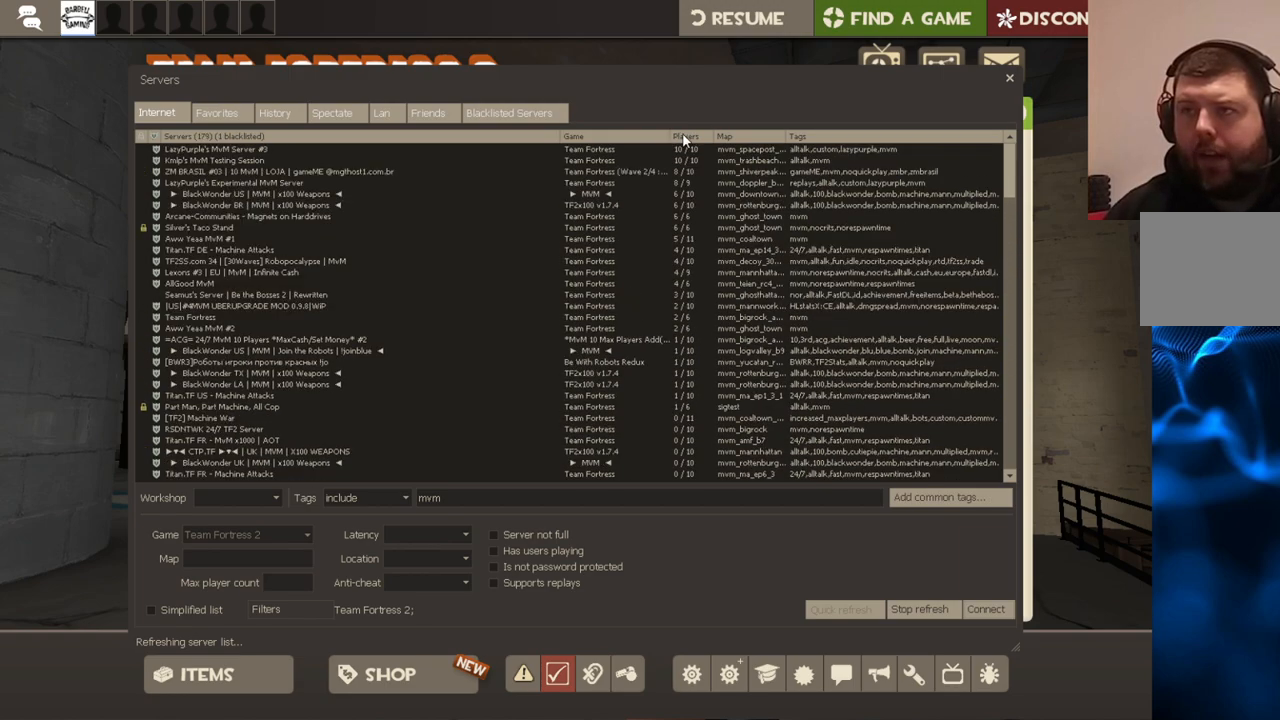
{"buttons": [], "left_stick": "center", "right_stick": "center", "events": []}
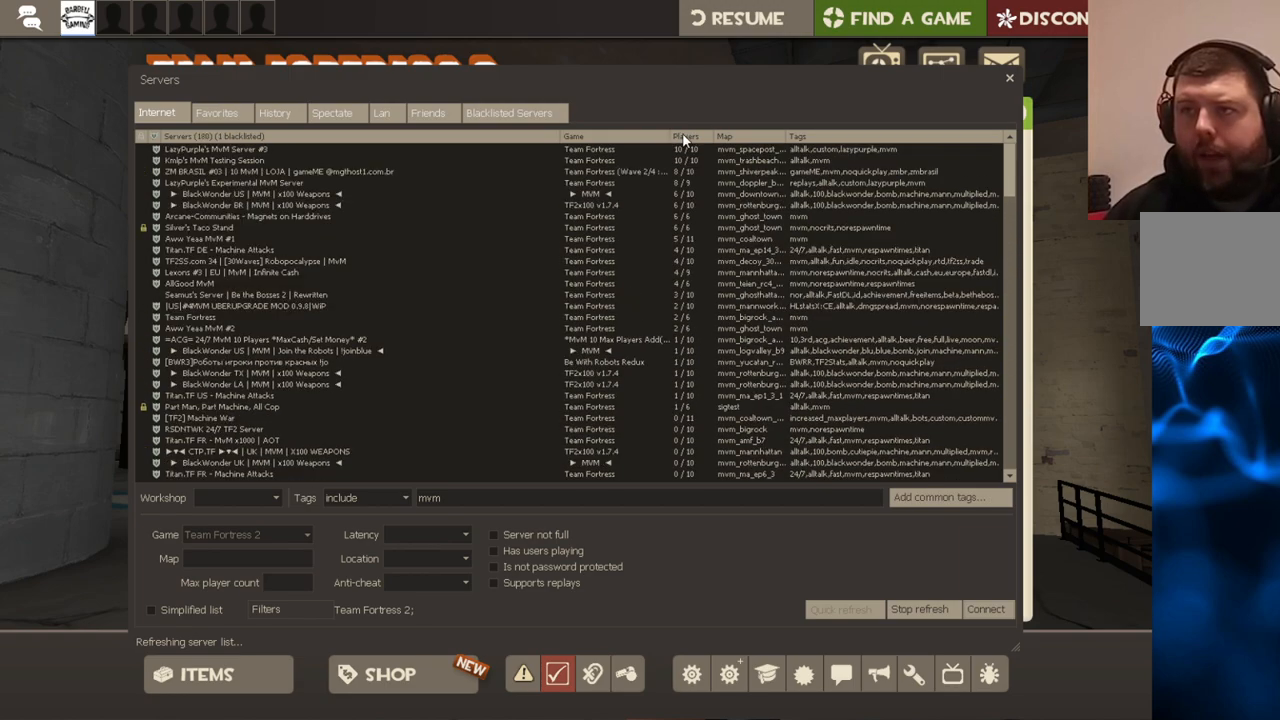
{"buttons": [], "left_stick": "center", "right_stick": "center", "events": []}
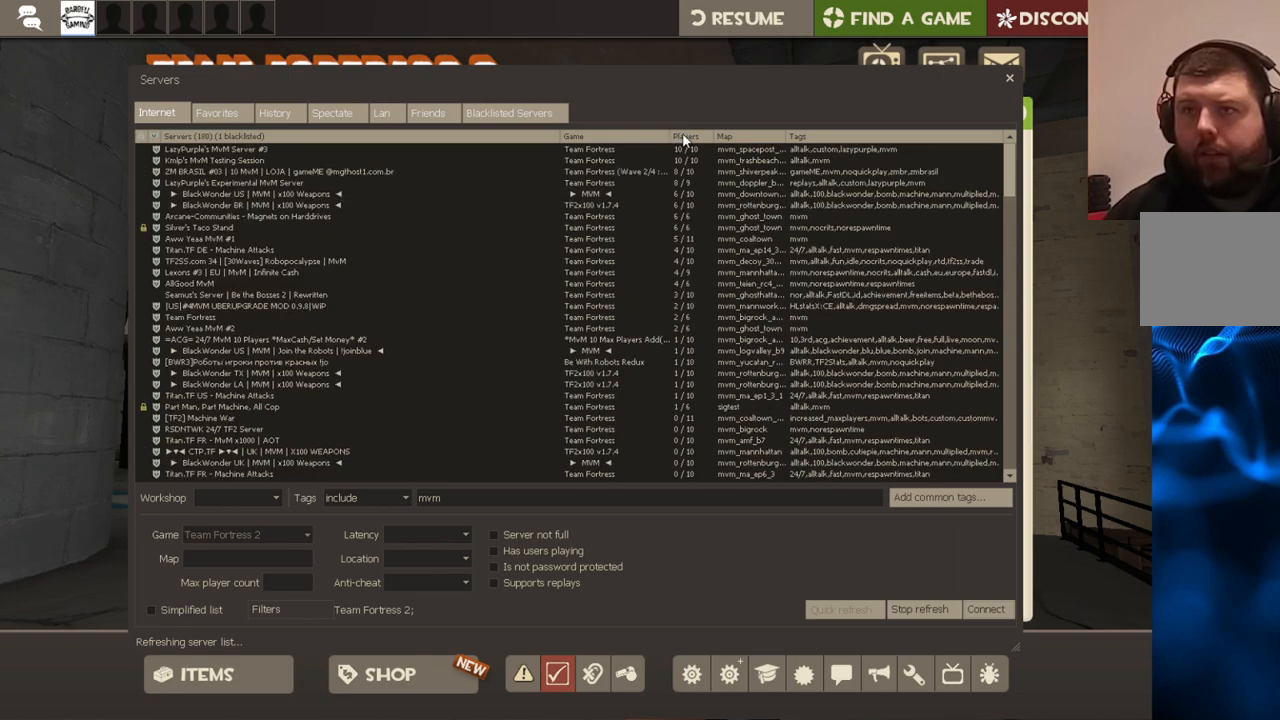
{"buttons": [], "left_stick": "center", "right_stick": "center", "events": []}
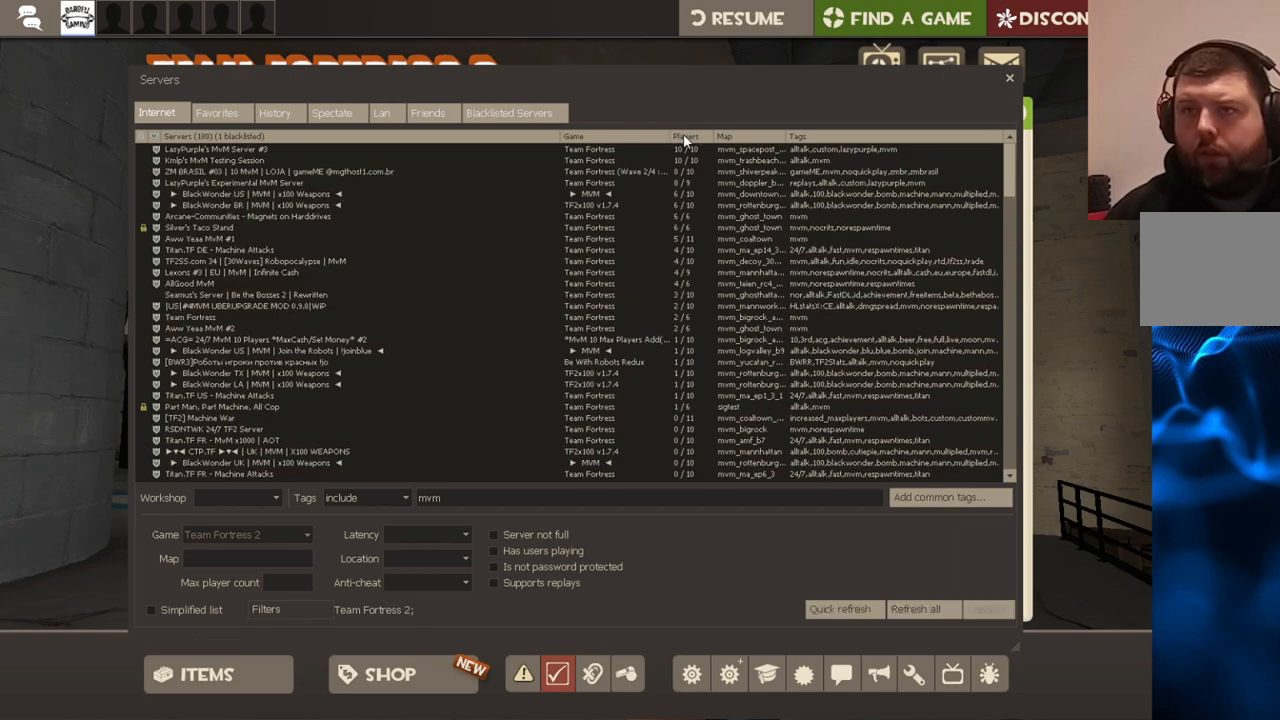
{"buttons": [], "left_stick": "center", "right_stick": "center", "events": []}
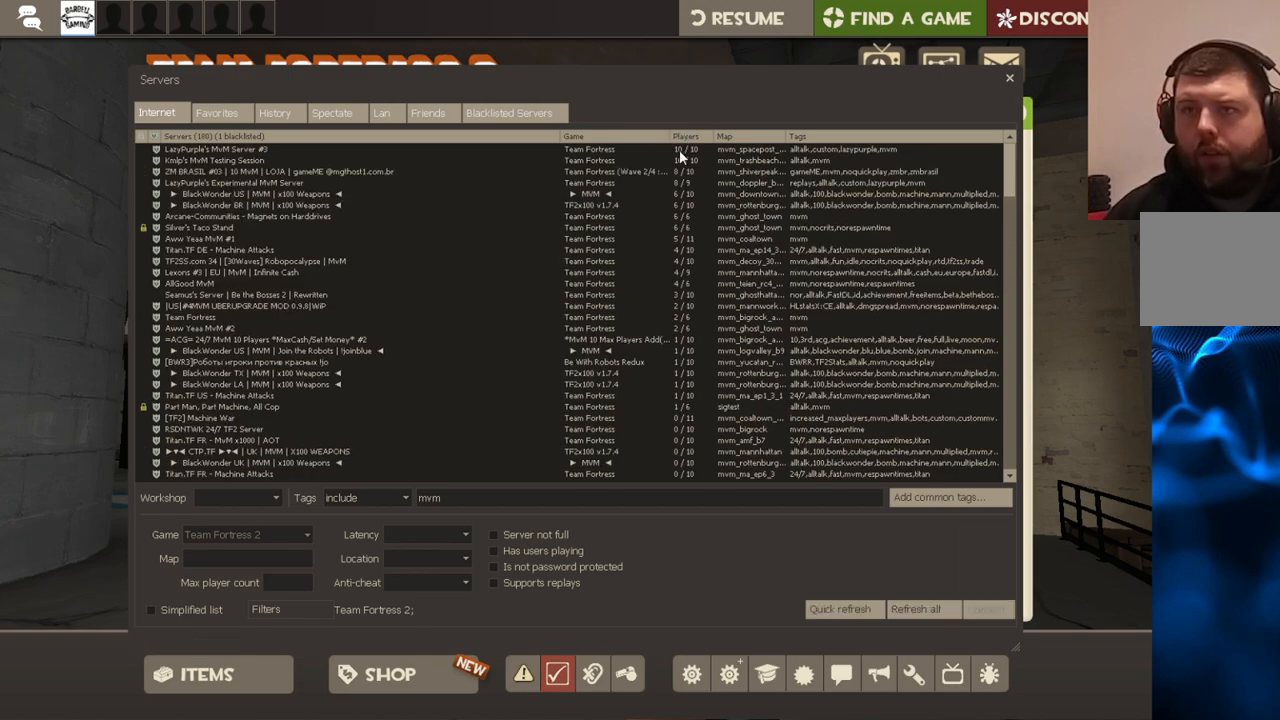
{"buttons": [], "left_stick": "center", "right_stick": "left", "events": [[17, "right_stick", "left"]]}
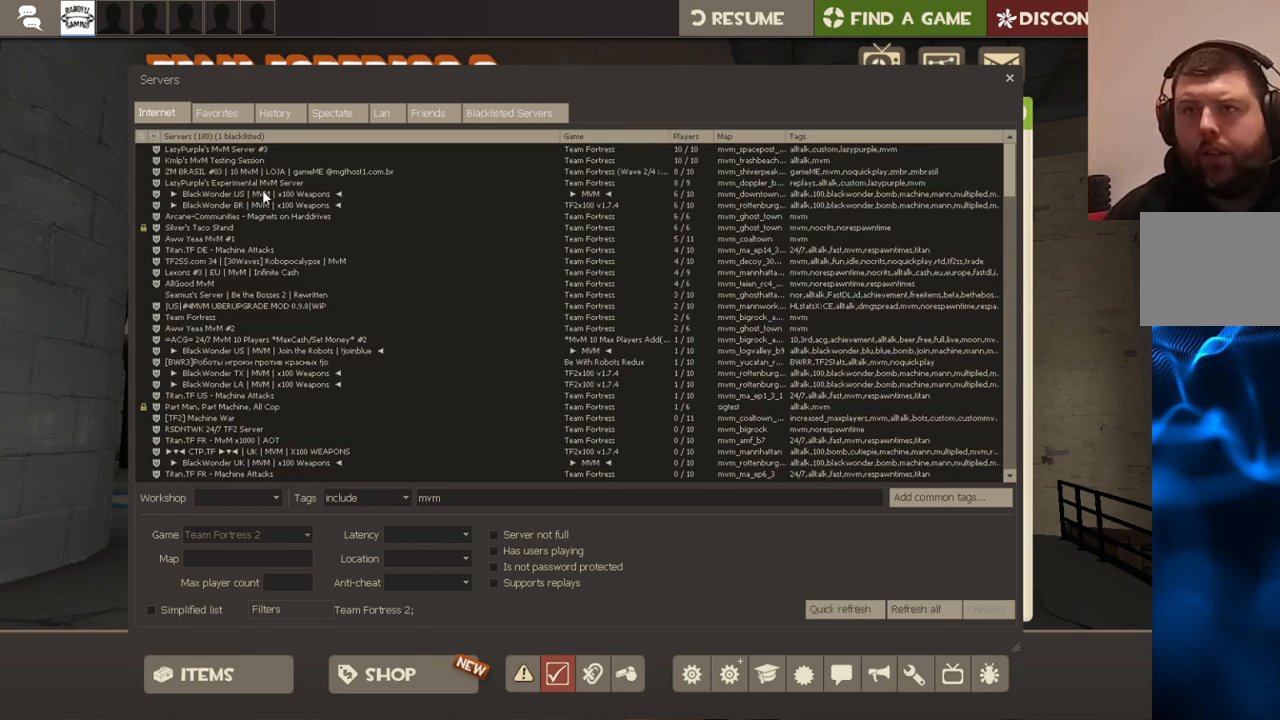
{"buttons": [], "left_stick": "center", "right_stick": "center", "events": [[150, "right_stick", "center"], [317, "right_stick", "up-right"], [450, "right_stick", "center"]]}
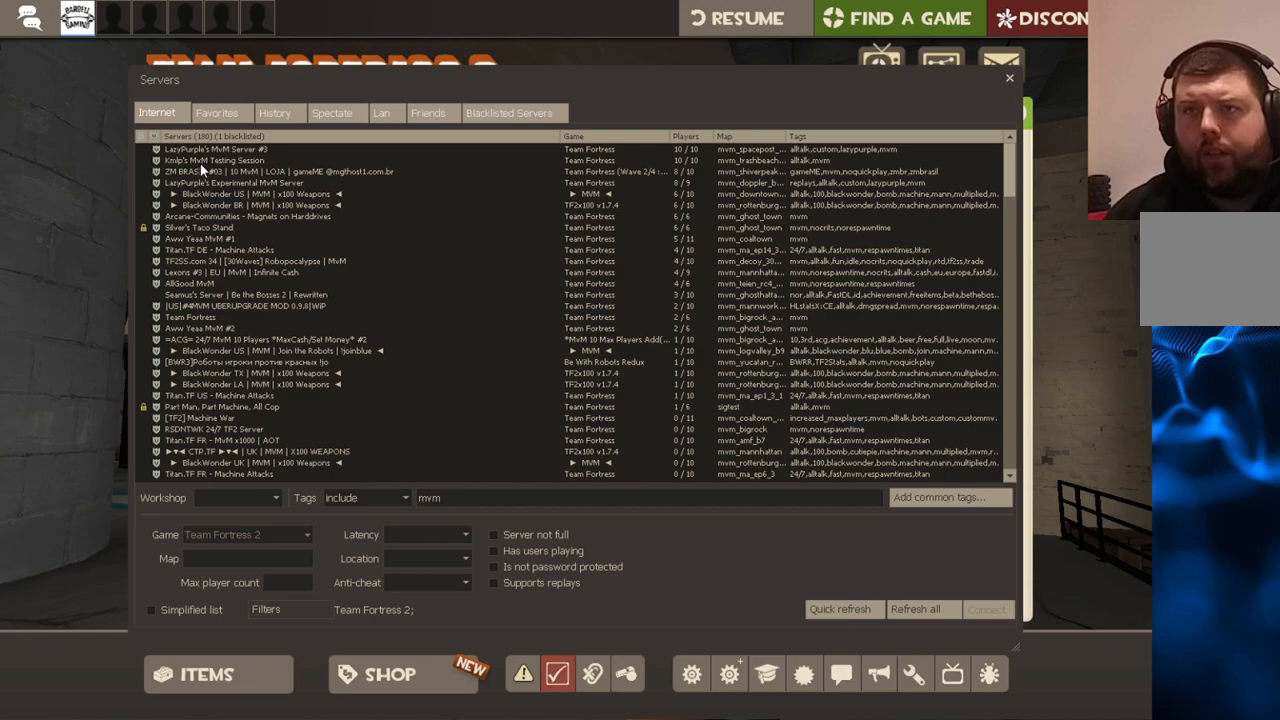
{"buttons": [], "left_stick": "center", "right_stick": "center", "events": []}
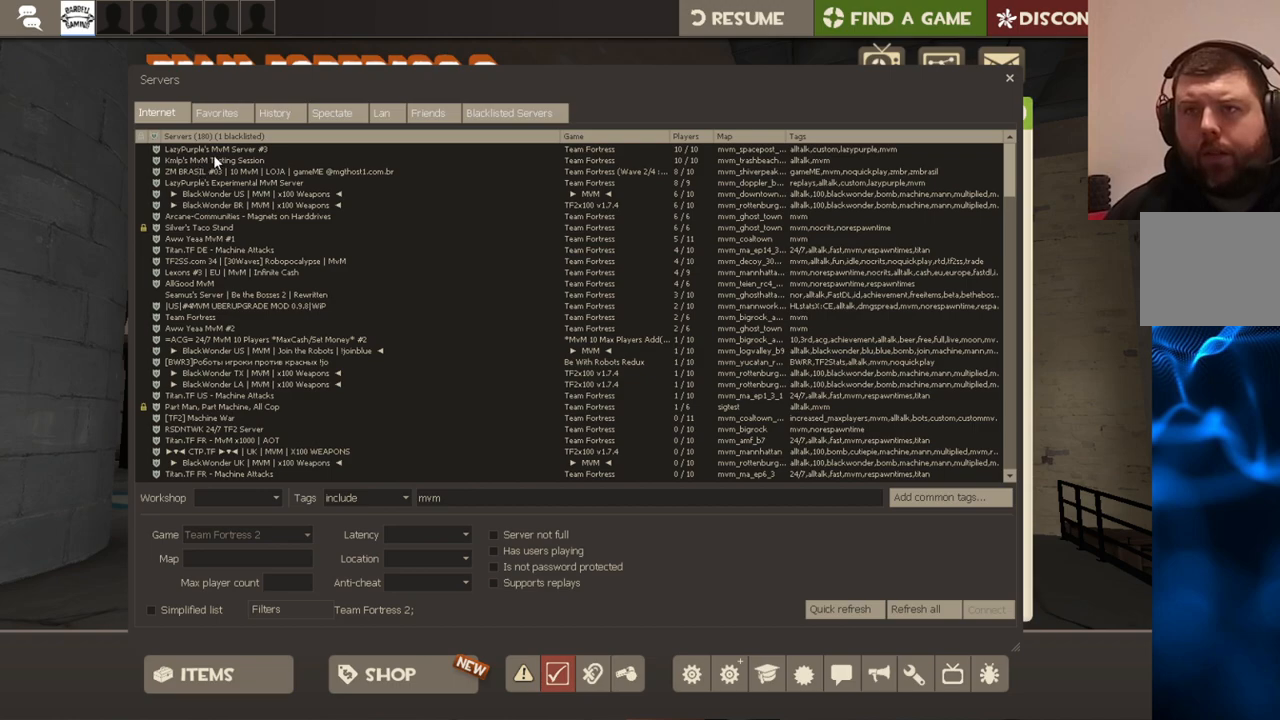
{"buttons": [], "left_stick": "center", "right_stick": "center", "events": []}
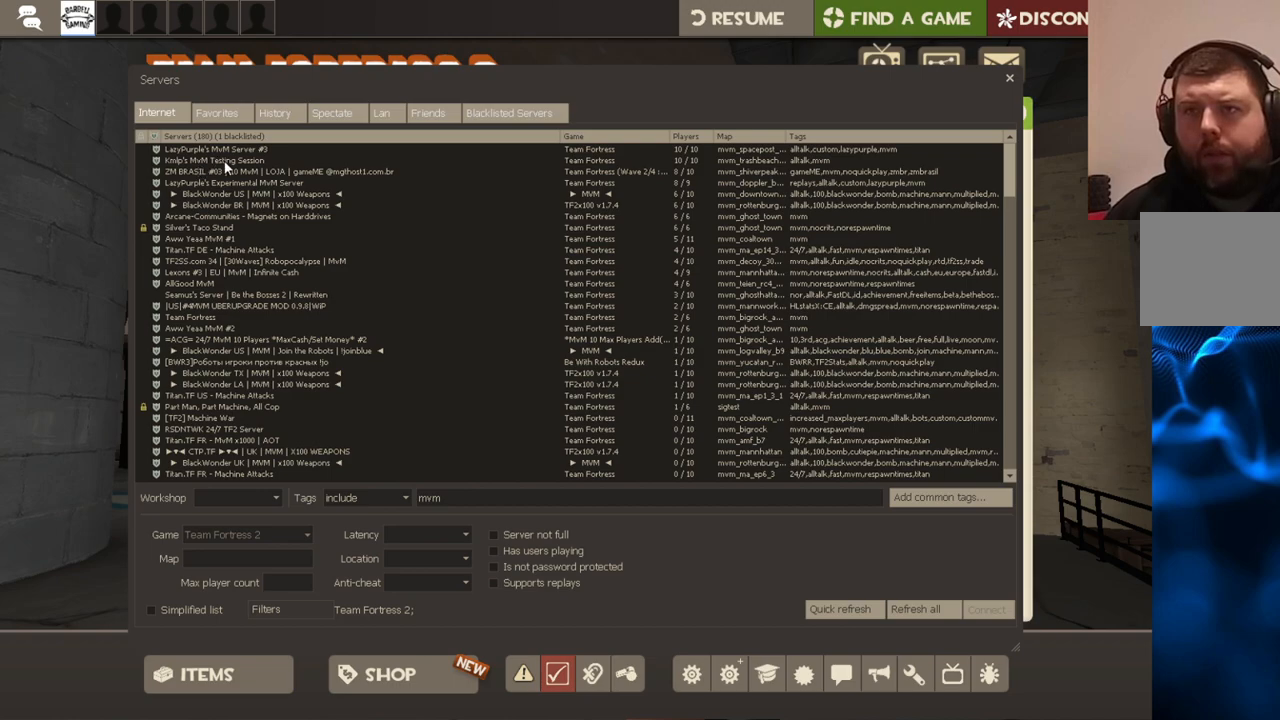
{"buttons": [], "left_stick": "center", "right_stick": "center", "events": []}
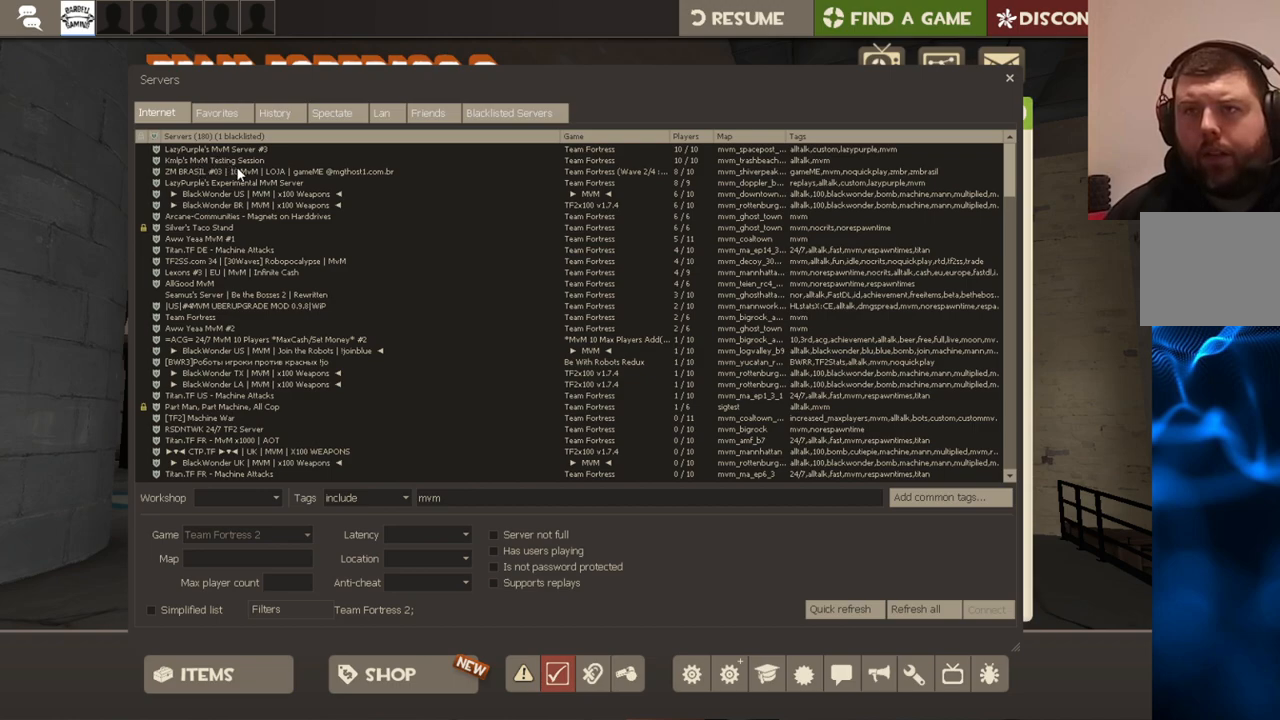
{"buttons": [], "left_stick": "center", "right_stick": "center", "events": []}
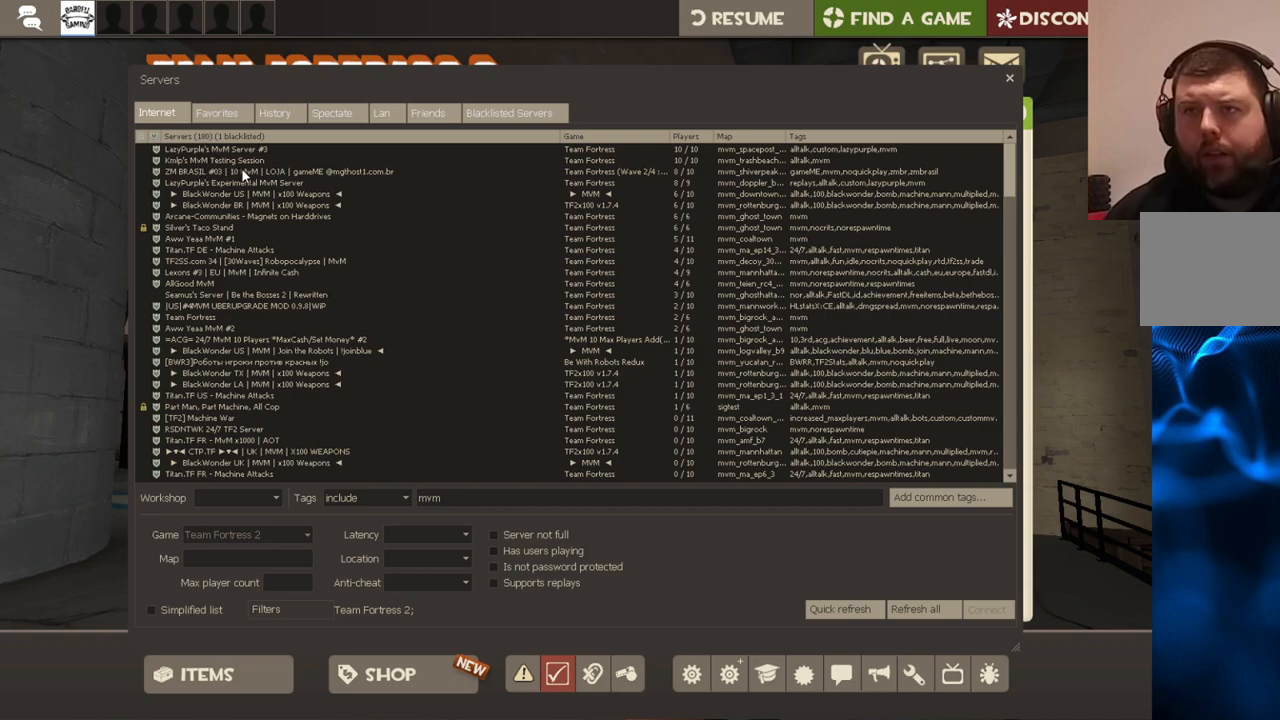
{"buttons": [], "left_stick": "center", "right_stick": "center", "events": []}
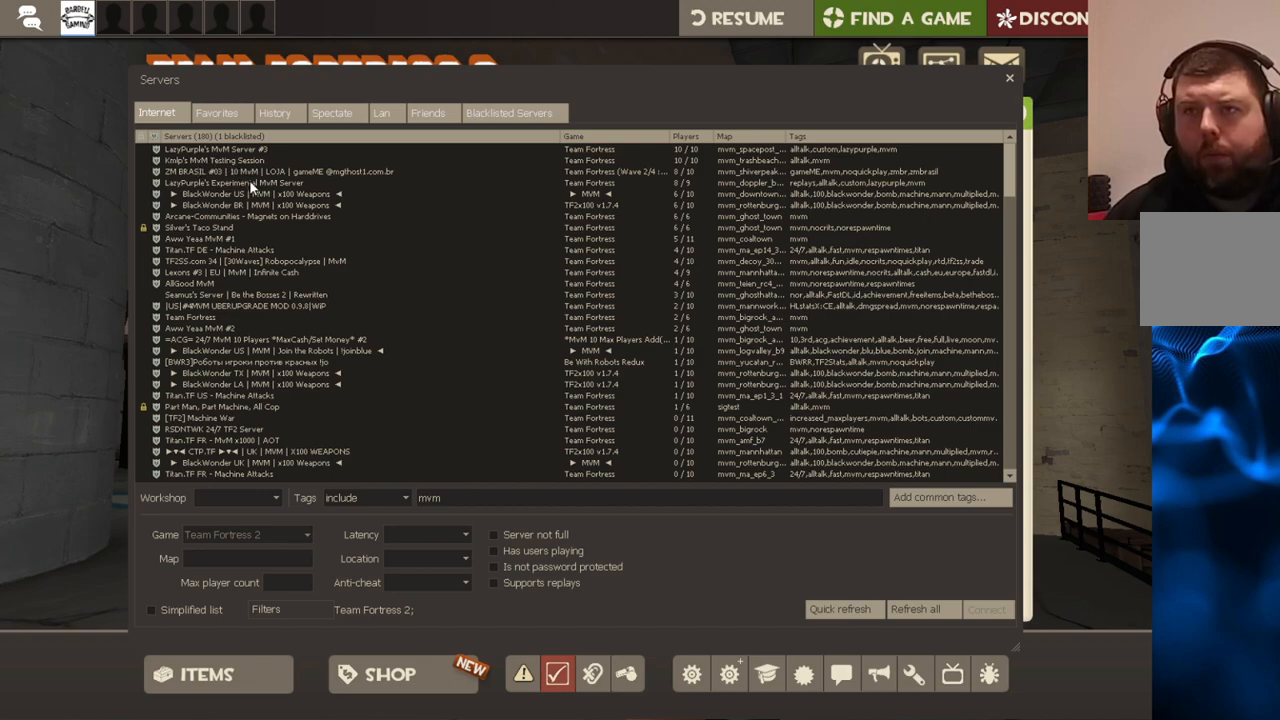
{"buttons": ["R2"], "left_stick": "center", "right_stick": "center", "events": [[467, "R2", "down"]]}
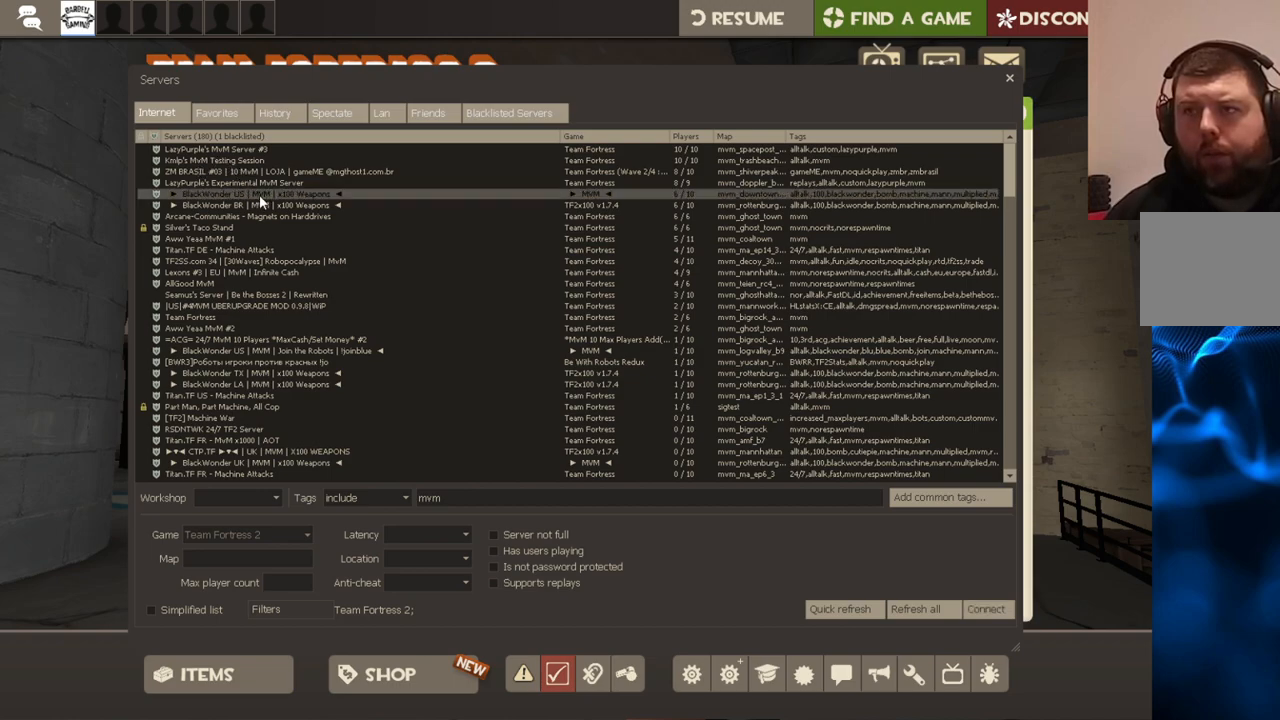
{"buttons": [], "left_stick": "center", "right_stick": "center", "events": [[100, "R2", "up"]]}
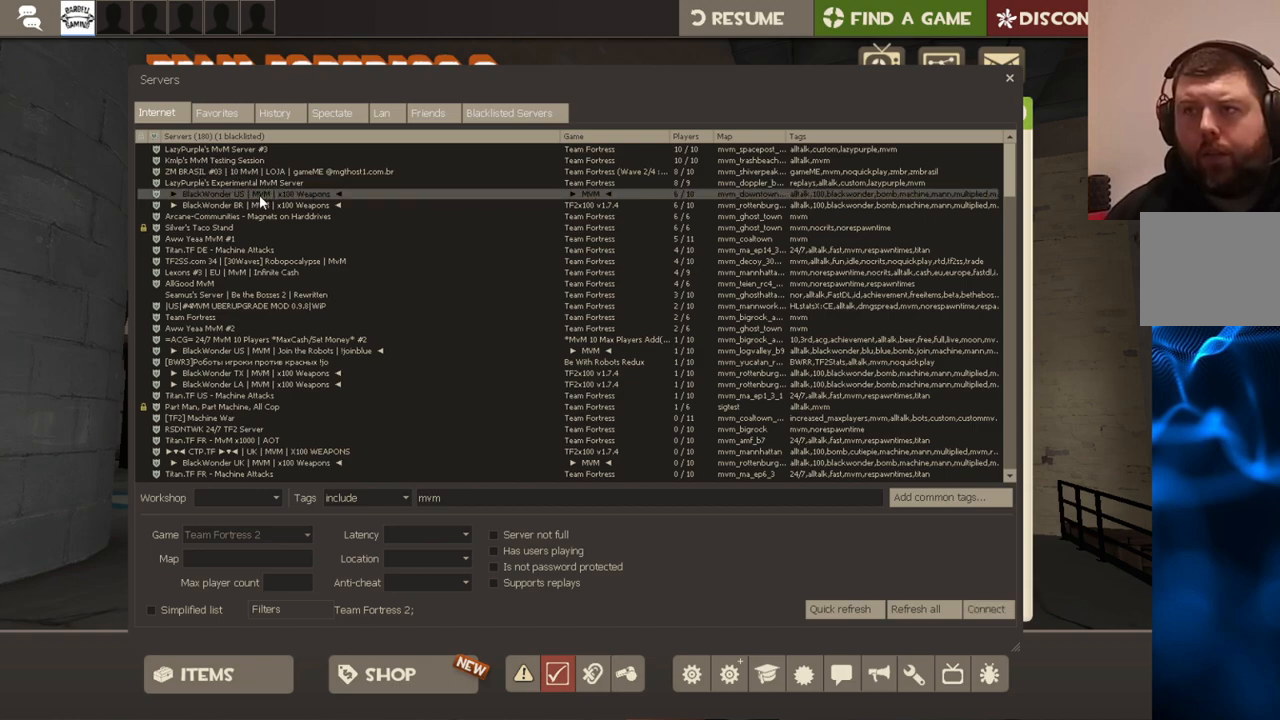
{"buttons": [], "left_stick": "center", "right_stick": "right", "events": [[350, "right_stick", "right"]]}
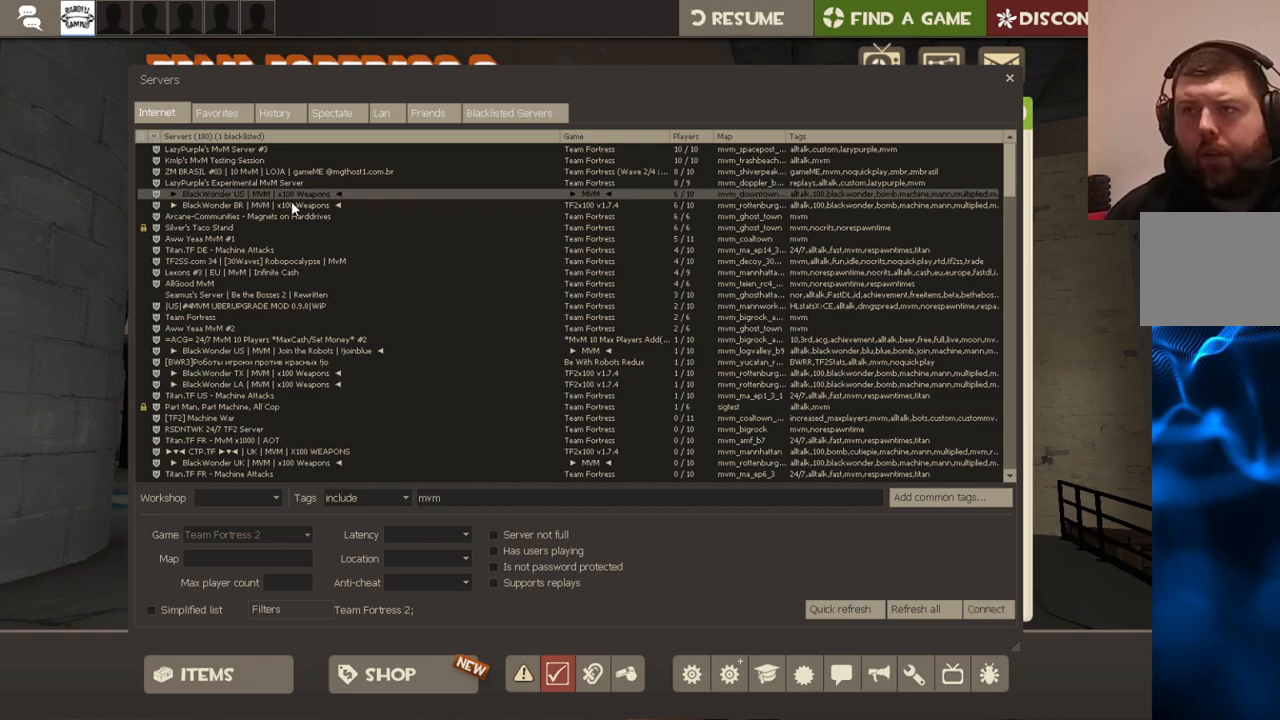
{"buttons": [], "left_stick": "center", "right_stick": "right", "events": []}
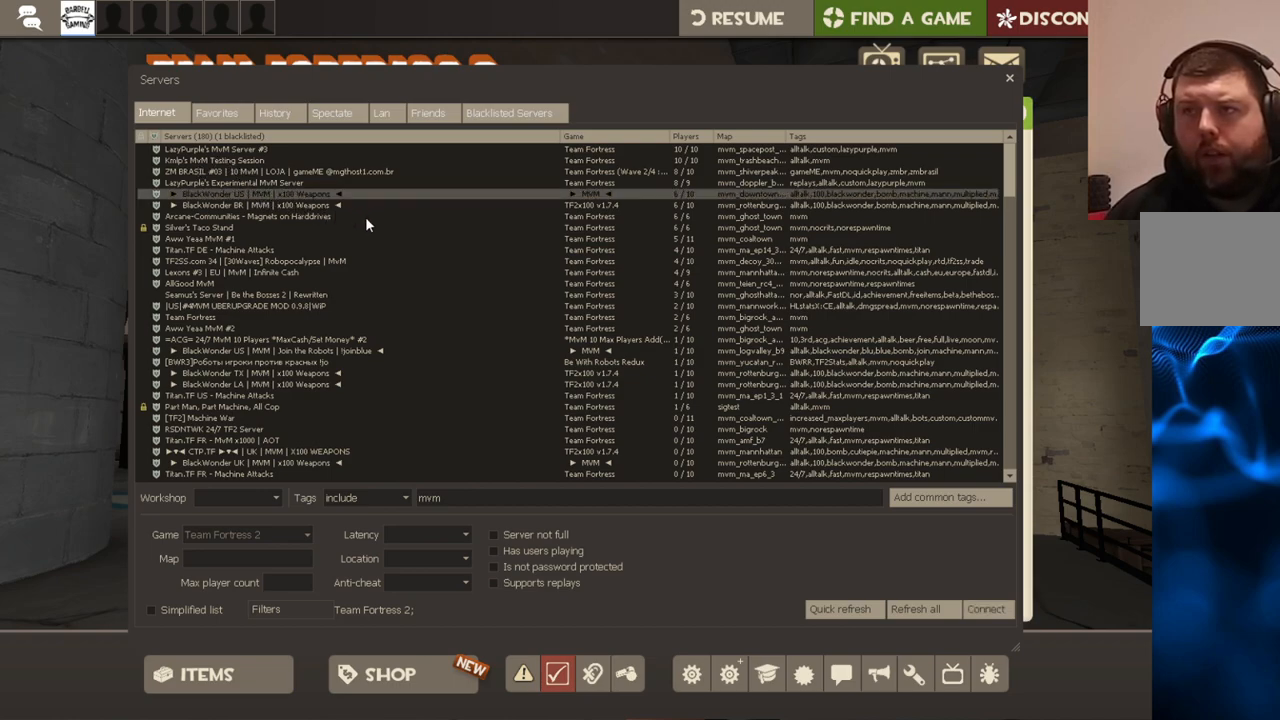
{"buttons": [], "left_stick": "center", "right_stick": "right", "events": []}
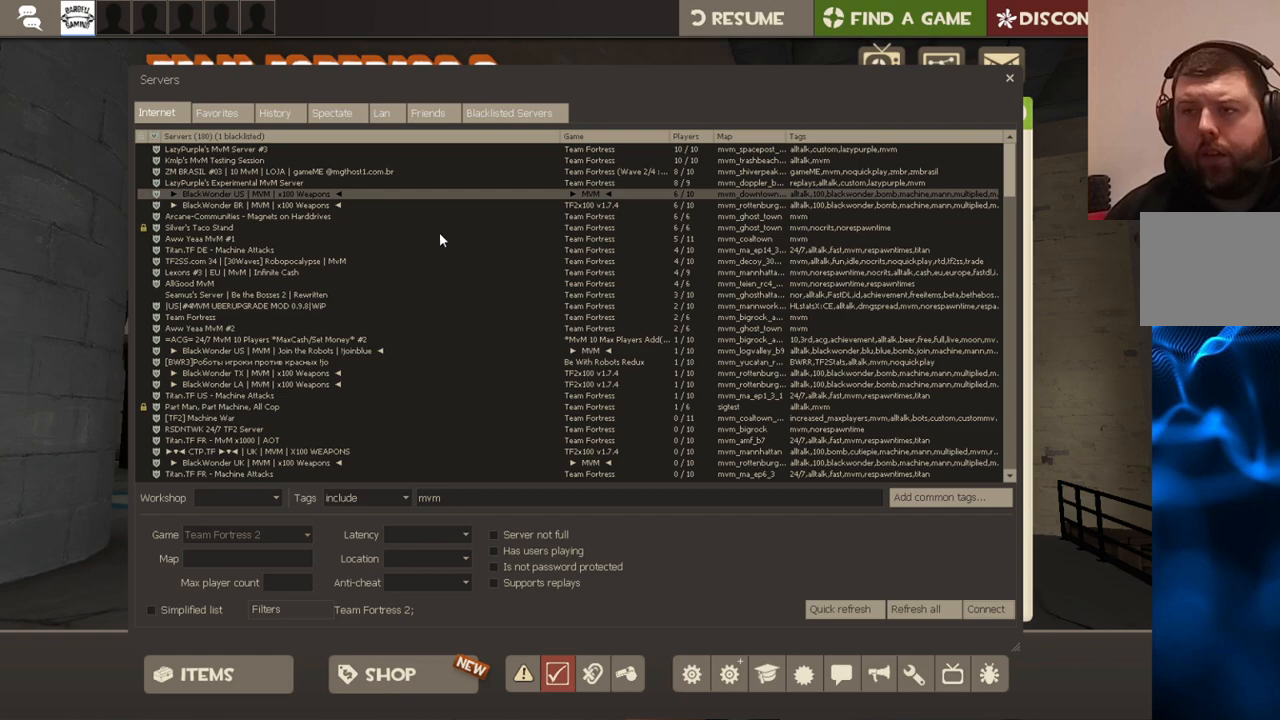
{"buttons": [], "left_stick": "center", "right_stick": "center", "events": [[200, "right_stick", "center"]]}
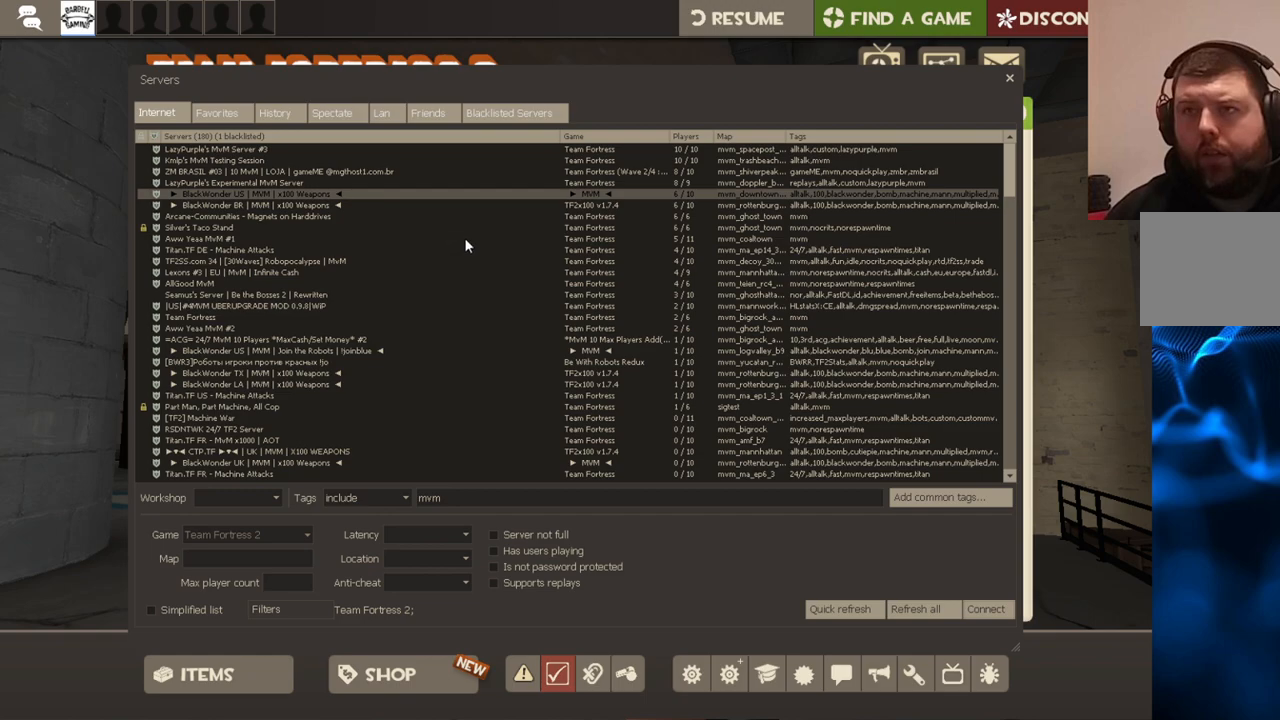
{"buttons": [], "left_stick": "center", "right_stick": "center", "events": []}
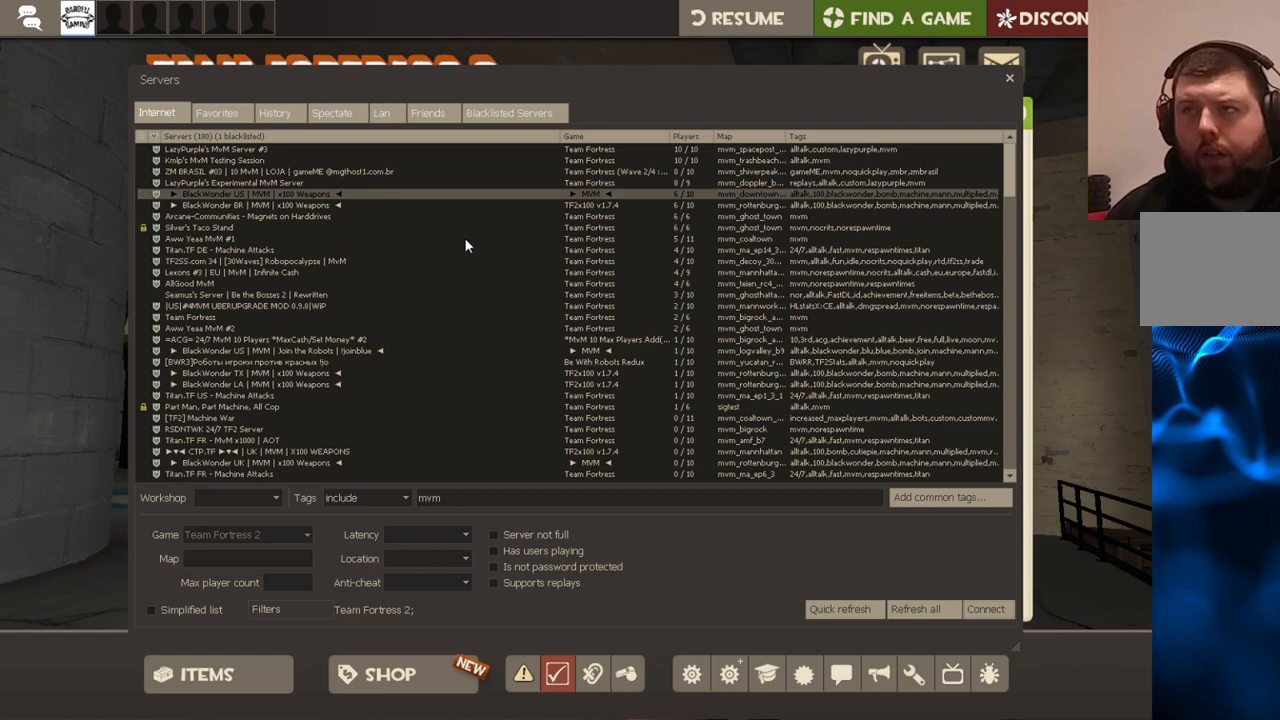
{"buttons": [], "left_stick": "center", "right_stick": "center", "events": []}
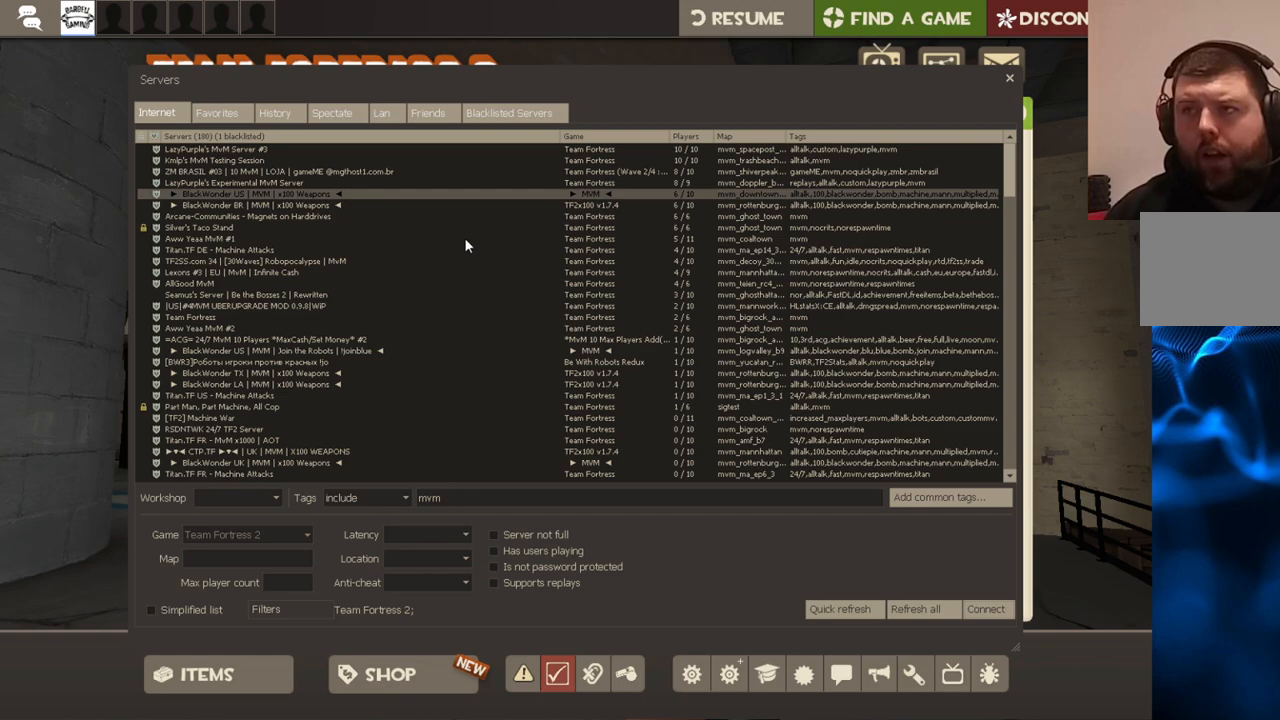
{"buttons": [], "left_stick": "center", "right_stick": "center", "events": []}
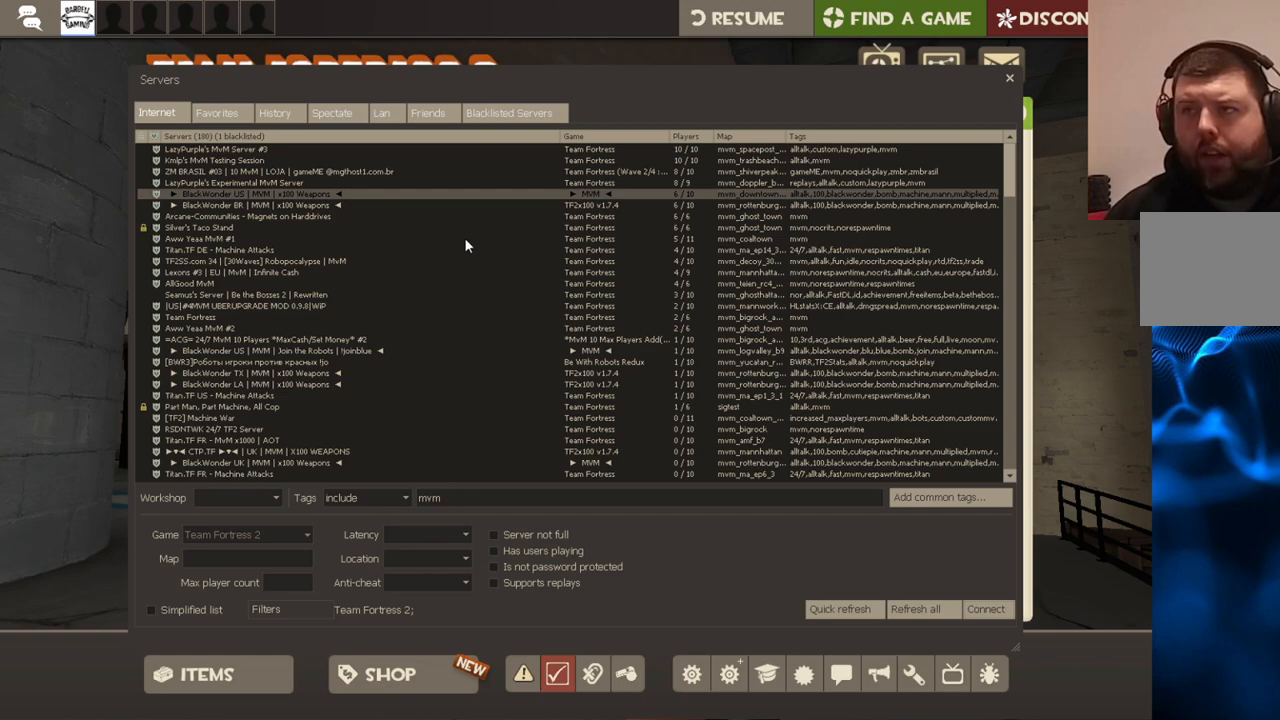
{"buttons": [], "left_stick": "center", "right_stick": "center", "events": []}
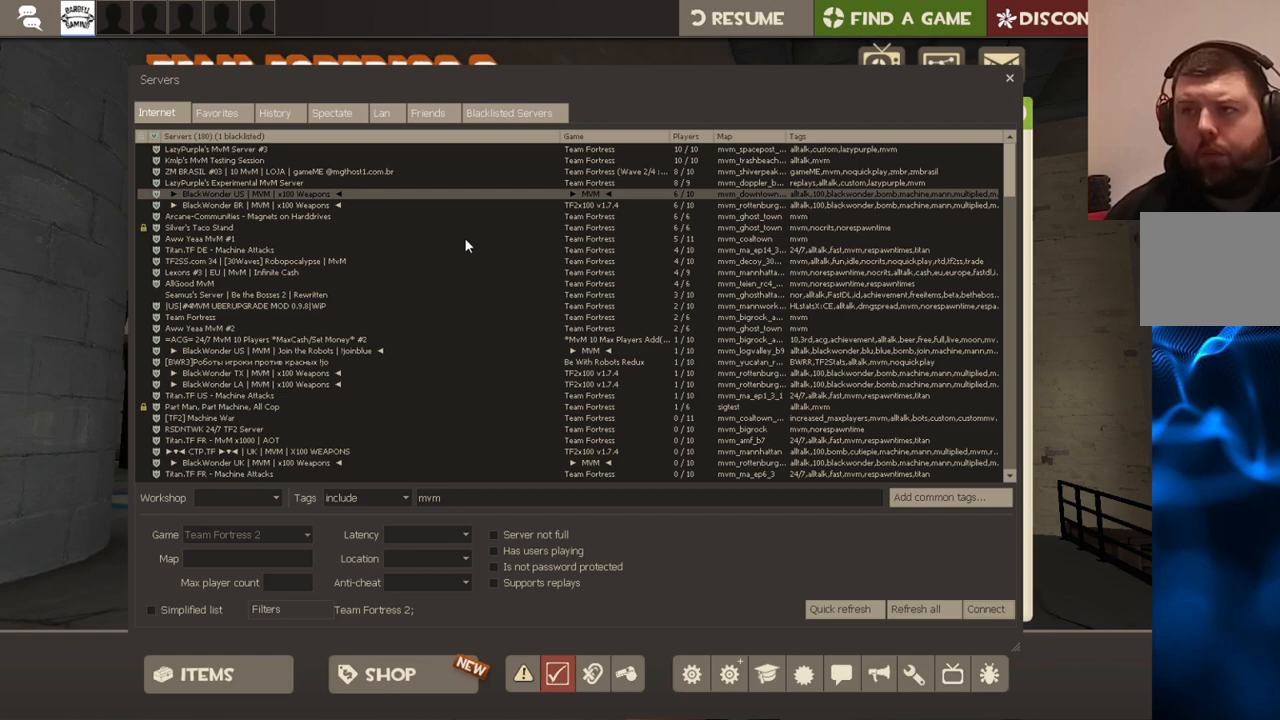
{"buttons": [], "left_stick": "center", "right_stick": "center", "events": []}
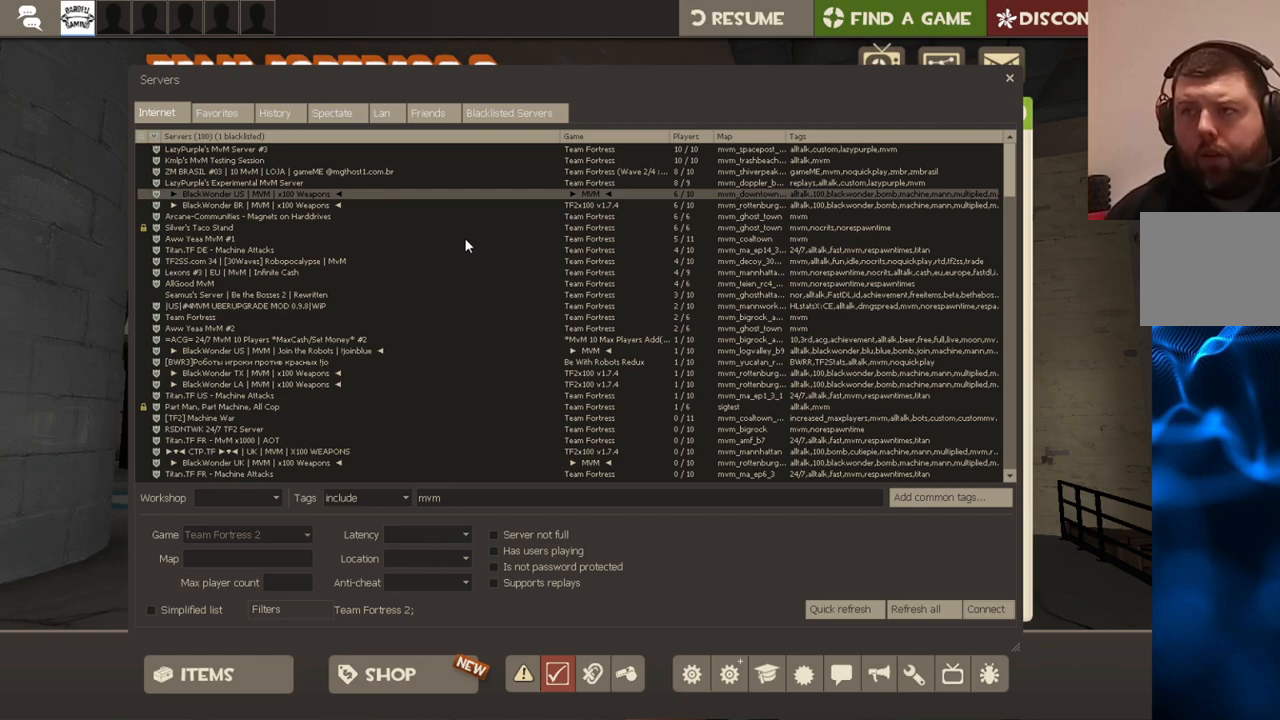
{"buttons": [], "left_stick": "center", "right_stick": "left", "events": [[350, "right_stick", "left"]]}
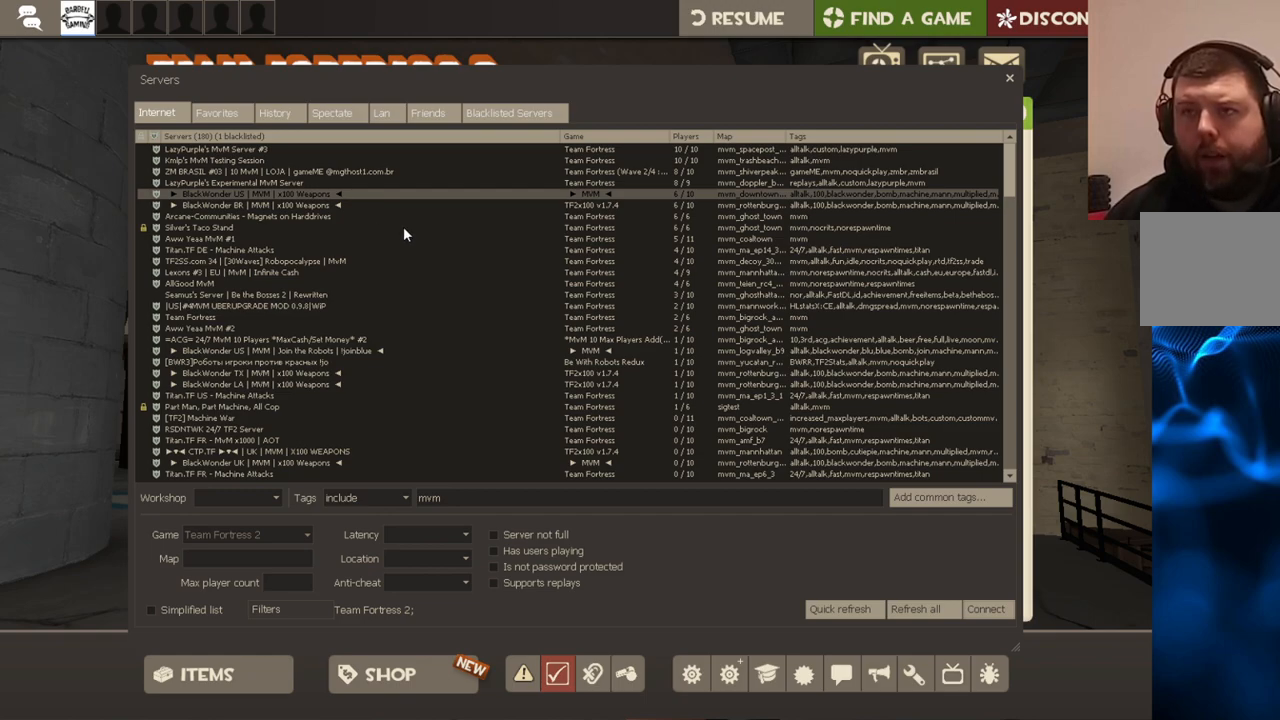
{"buttons": [], "left_stick": "center", "right_stick": "left", "events": [[150, "right_stick", "center"], [417, "right_stick", "left"]]}
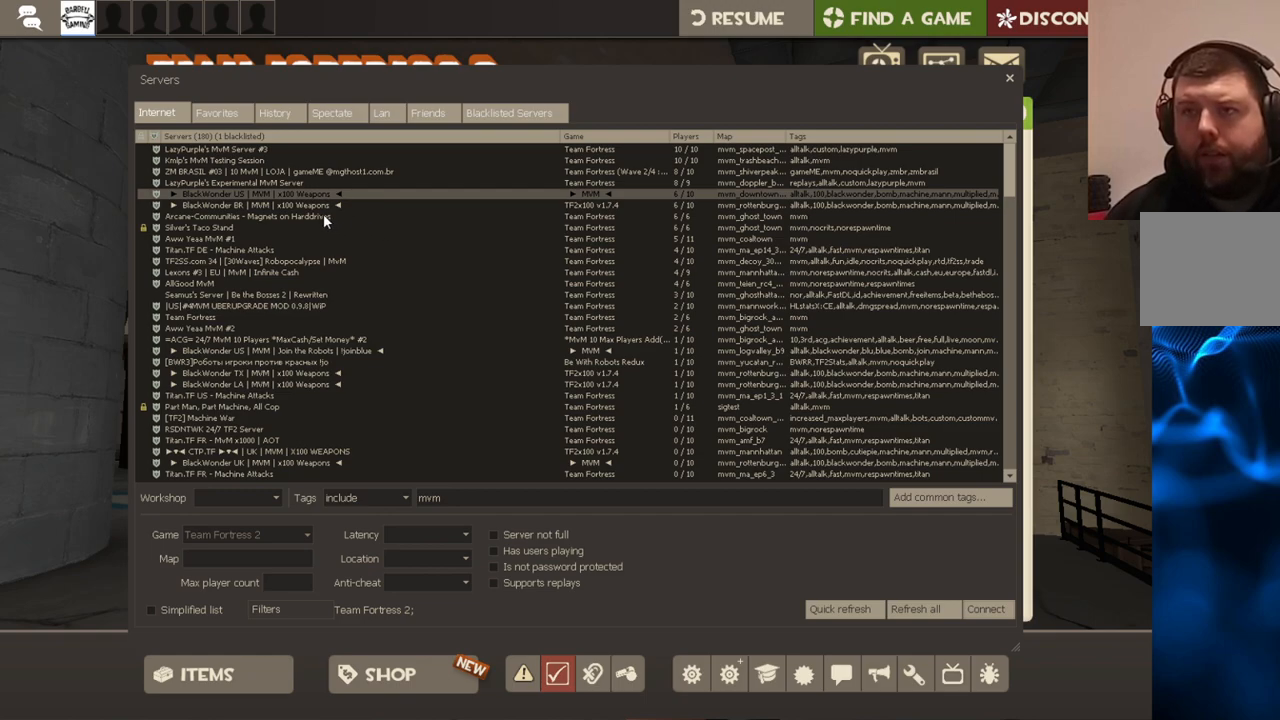
{"buttons": ["R2"], "left_stick": "center", "right_stick": "center", "events": [[33, "right_stick", "center"], [400, "R2", "down"]]}
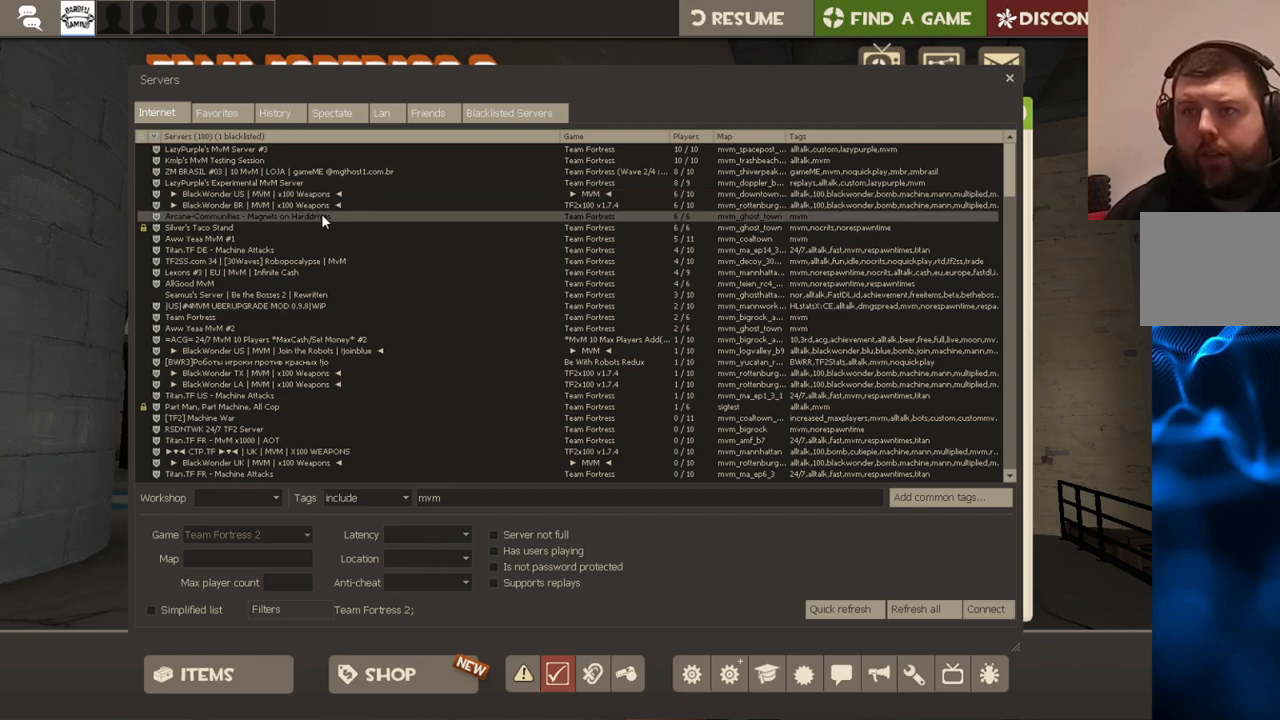
{"buttons": [], "left_stick": "center", "right_stick": "center", "events": [[33, "R2", "up"]]}
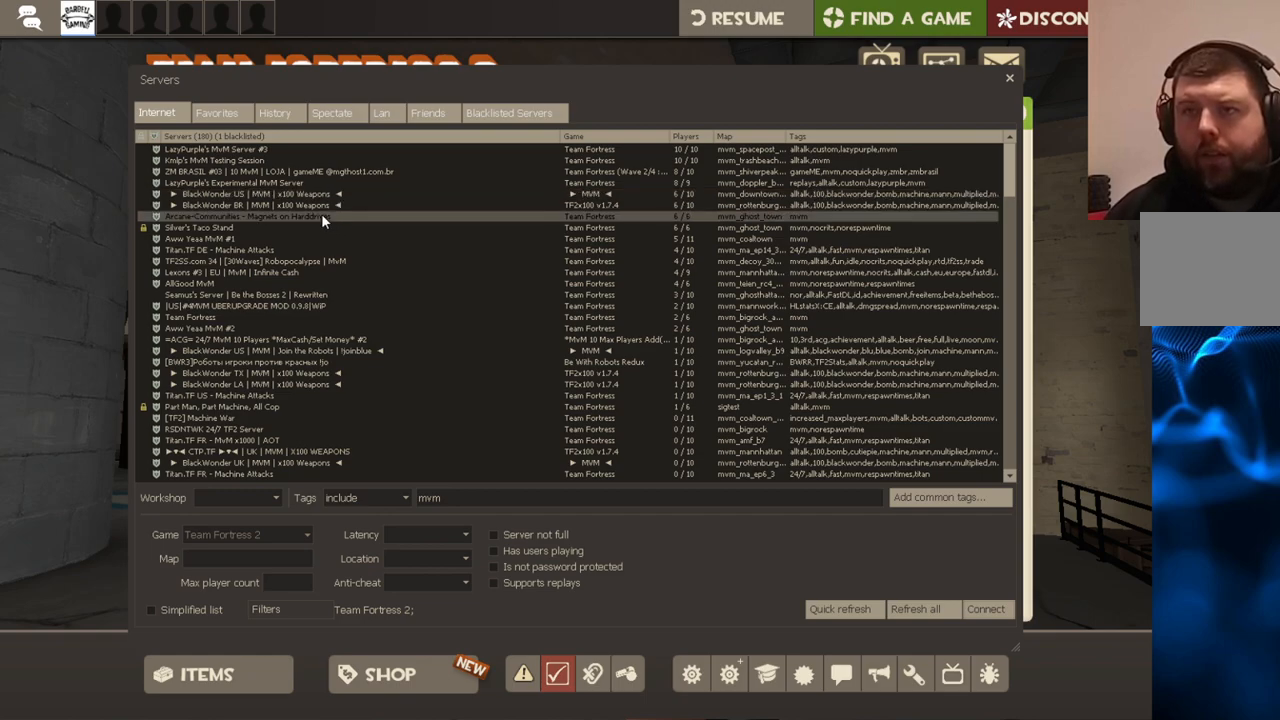
{"buttons": [], "left_stick": "center", "right_stick": "center", "events": []}